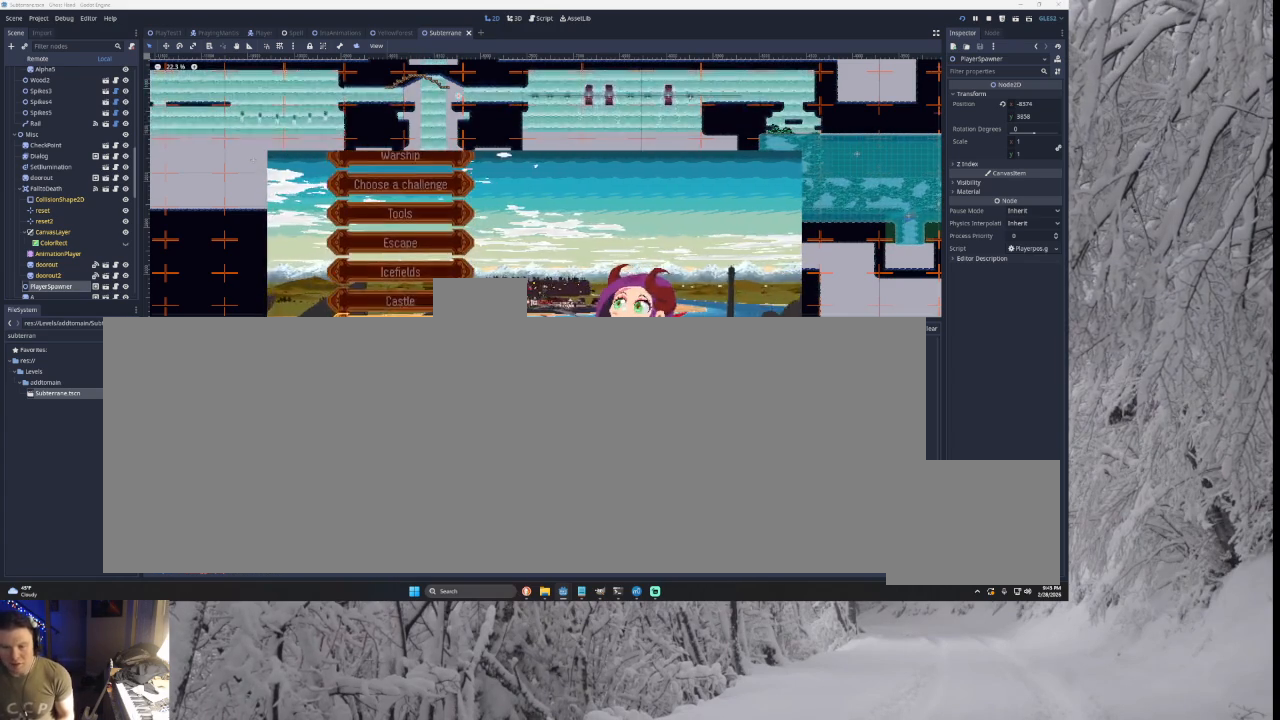
Gameplay with a controller (PlayStation layout); each line is a JSON object with the inputs held at the frame after it. "events" lists button and stick changes between this image and that frame as [ms after this image, input, new state], when the widget could be followed in between. Not read: CROSS L2.
{"buttons": [], "left_stick": "down", "right_stick": "center", "events": [[133, "left_stick", "up"], [233, "left_stick", "center"], [467, "left_stick", "down"]]}
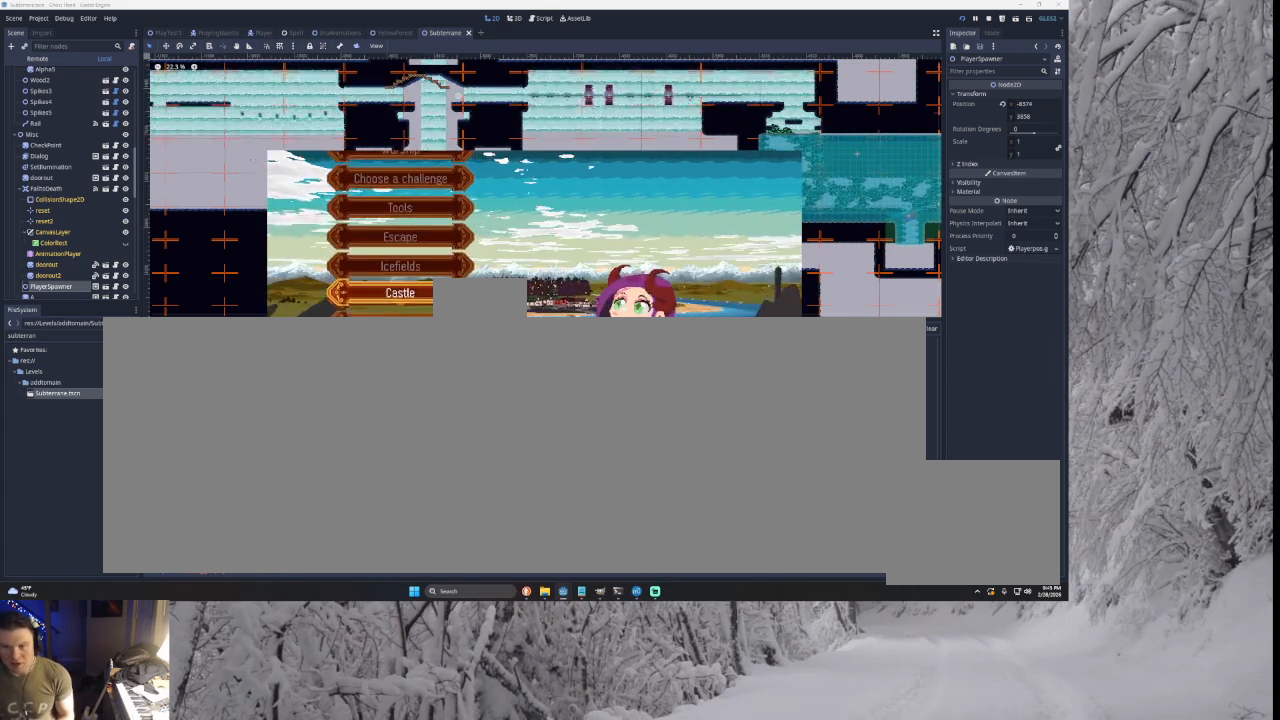
{"buttons": [], "left_stick": "down", "right_stick": "center", "events": [[133, "left_stick", "center"], [500, "left_stick", "down"]]}
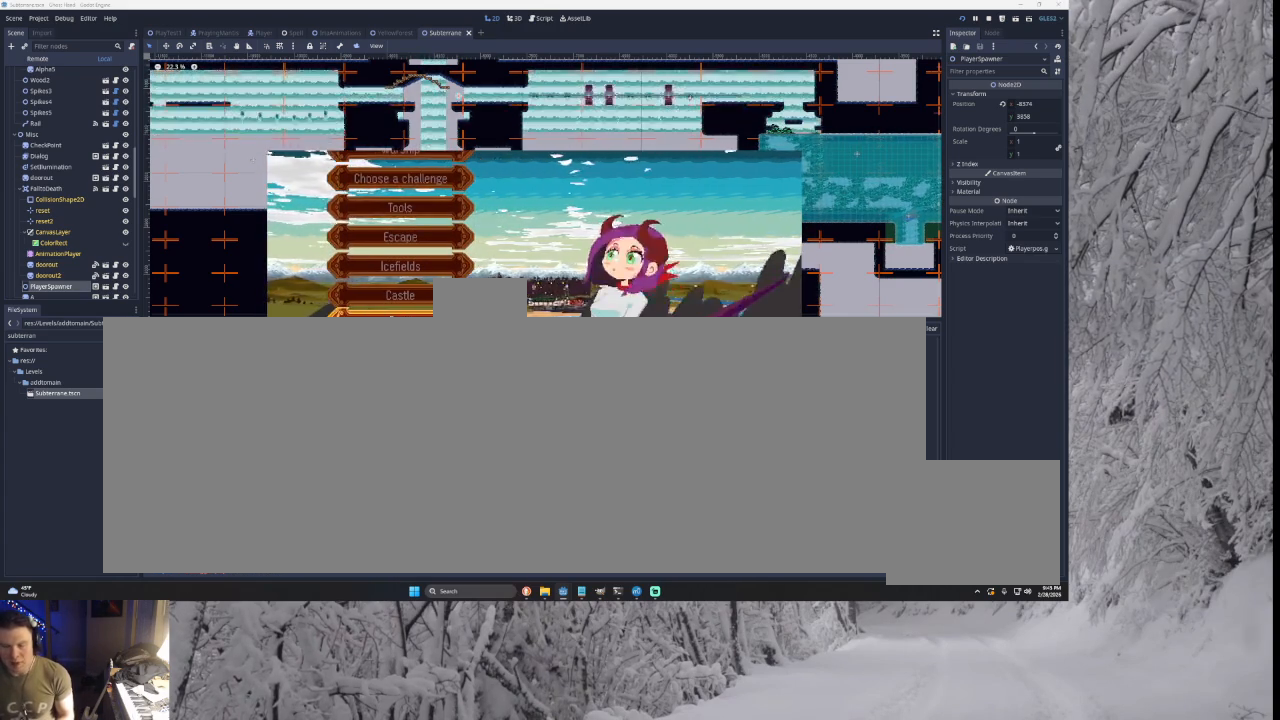
{"buttons": [], "left_stick": "up", "right_stick": "center", "events": [[167, "left_stick", "center"], [433, "left_stick", "up"]]}
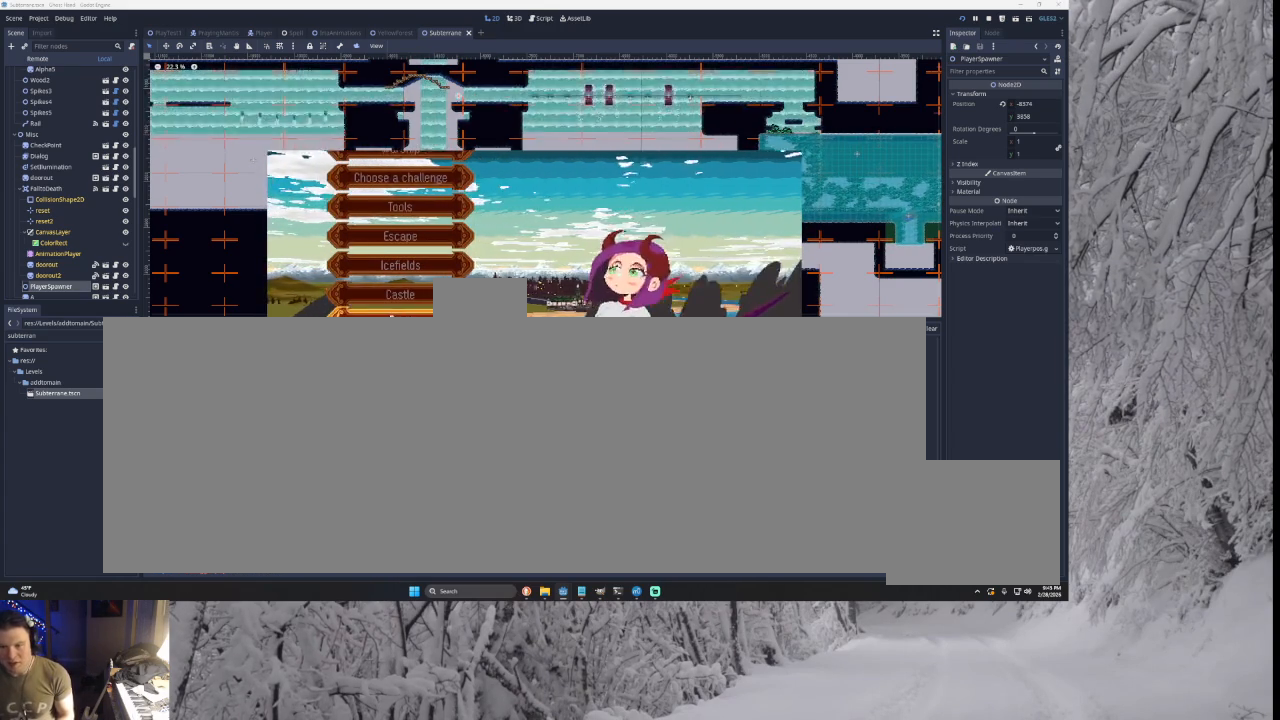
{"buttons": [], "left_stick": "up", "right_stick": "center", "events": [[67, "left_stick", "center"], [300, "left_stick", "up"], [400, "left_stick", "center"], [500, "left_stick", "up"]]}
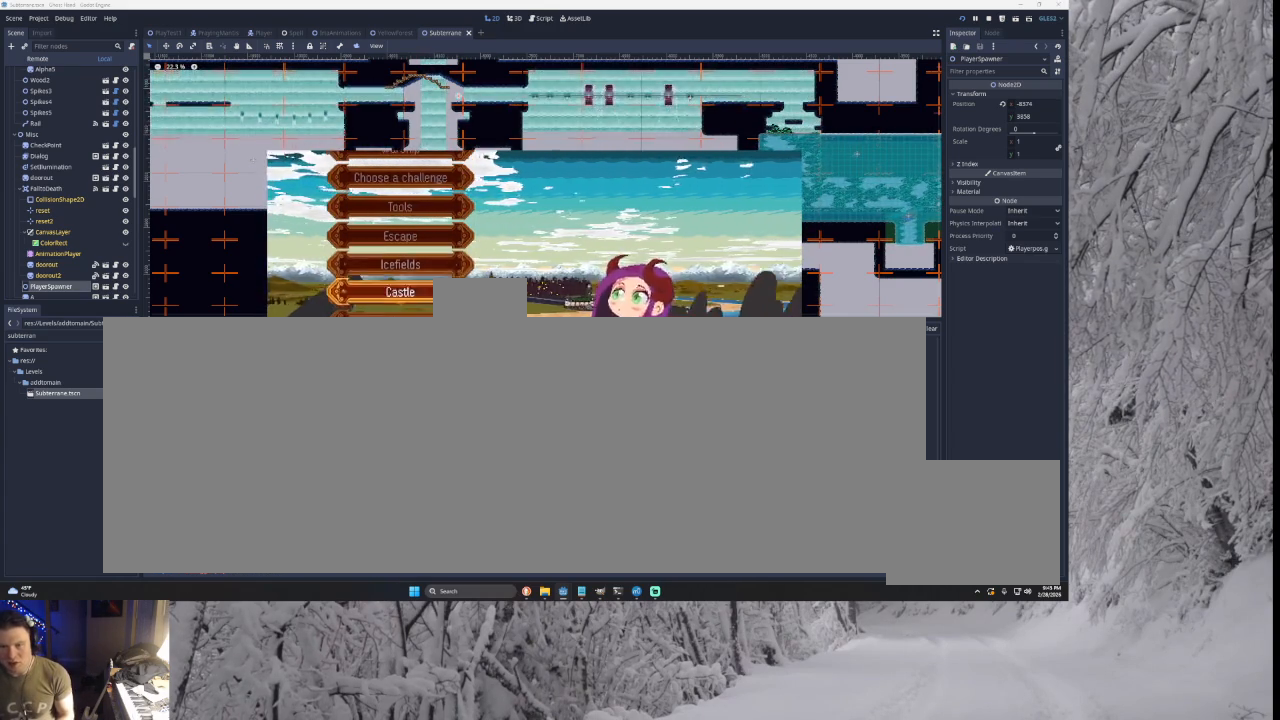
{"buttons": [], "left_stick": "center", "right_stick": "center", "events": [[67, "left_stick", "center"], [167, "left_stick", "up"], [267, "left_stick", "center"], [367, "left_stick", "up"], [467, "left_stick", "center"]]}
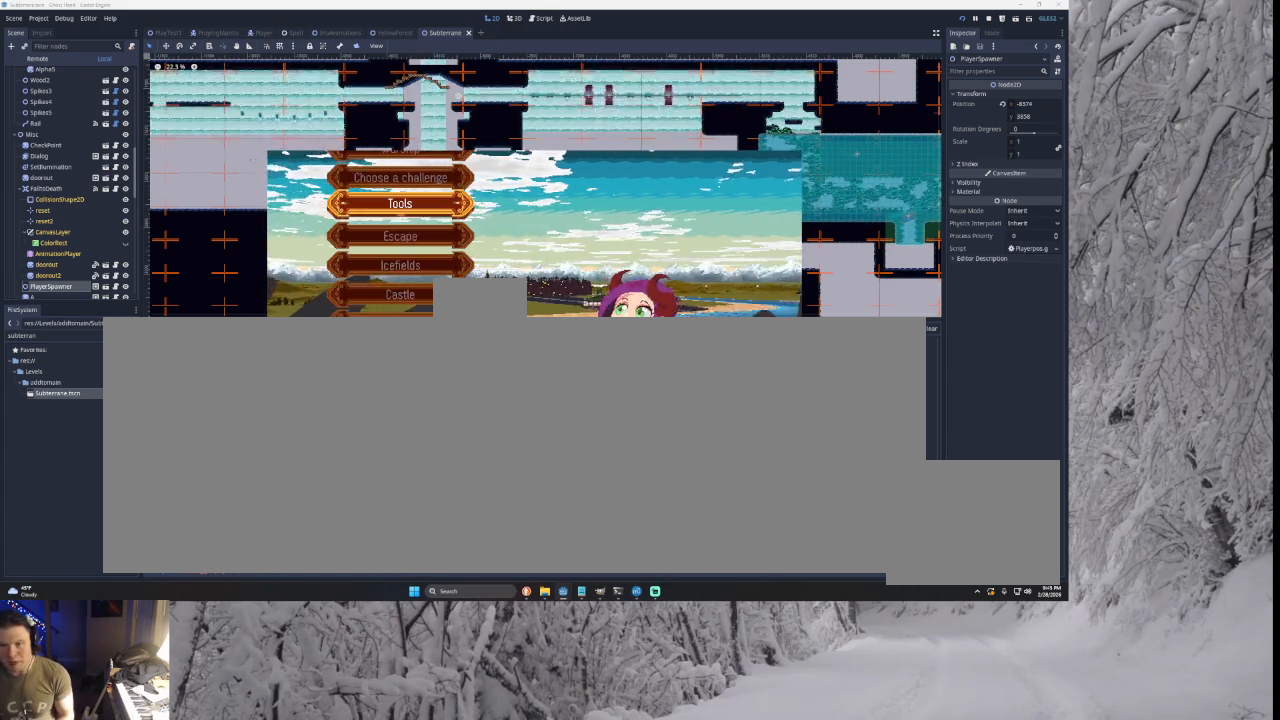
{"buttons": [], "left_stick": "center", "right_stick": "center", "events": [[300, "SQUARE", "down"], [467, "SQUARE", "up"]]}
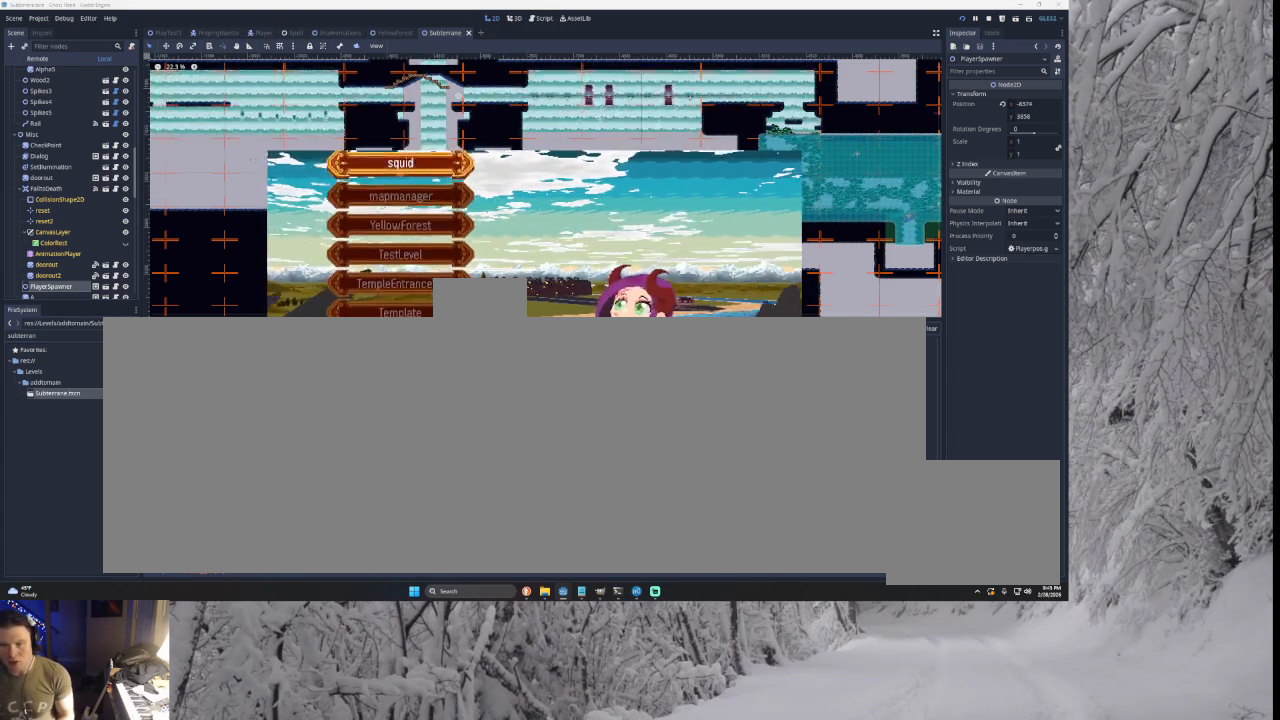
{"buttons": [], "left_stick": "center", "right_stick": "center", "events": [[33, "left_stick", "up"], [267, "left_stick", "center"]]}
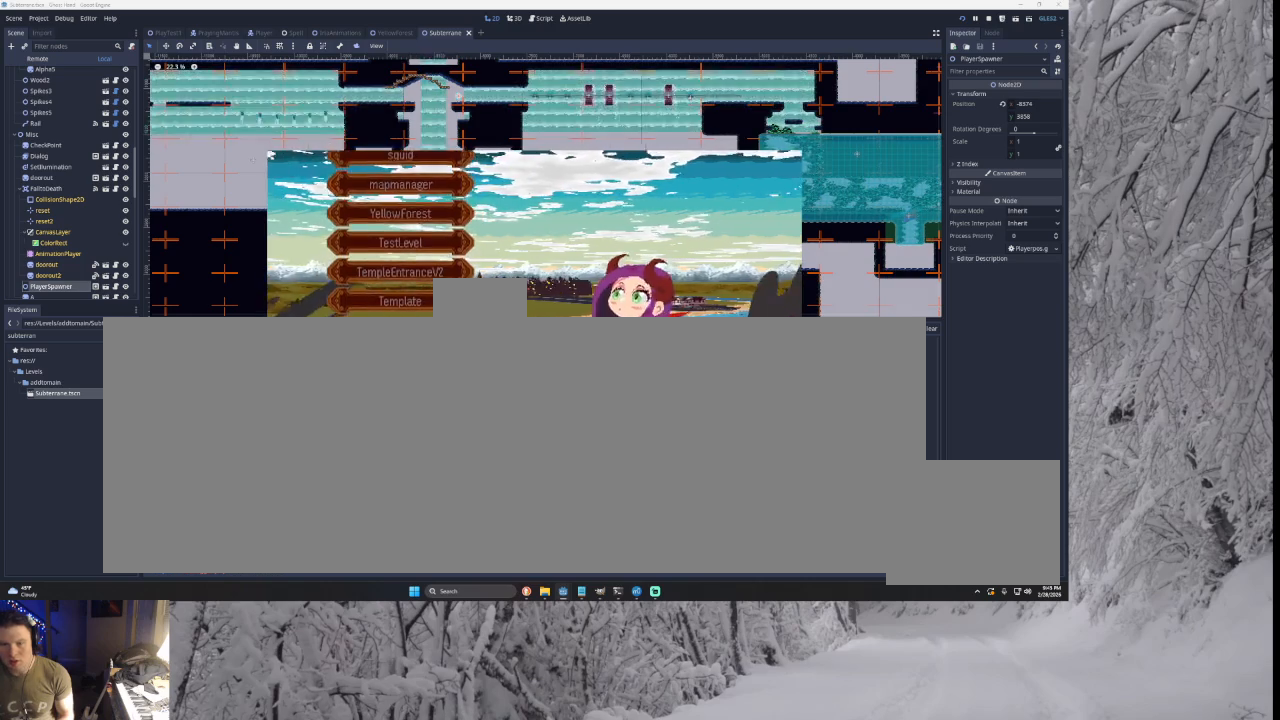
{"buttons": [], "left_stick": "down", "right_stick": "center", "events": [[33, "left_stick", "up"], [100, "left_stick", "center"], [167, "left_stick", "up"], [267, "left_stick", "center"], [400, "left_stick", "down"]]}
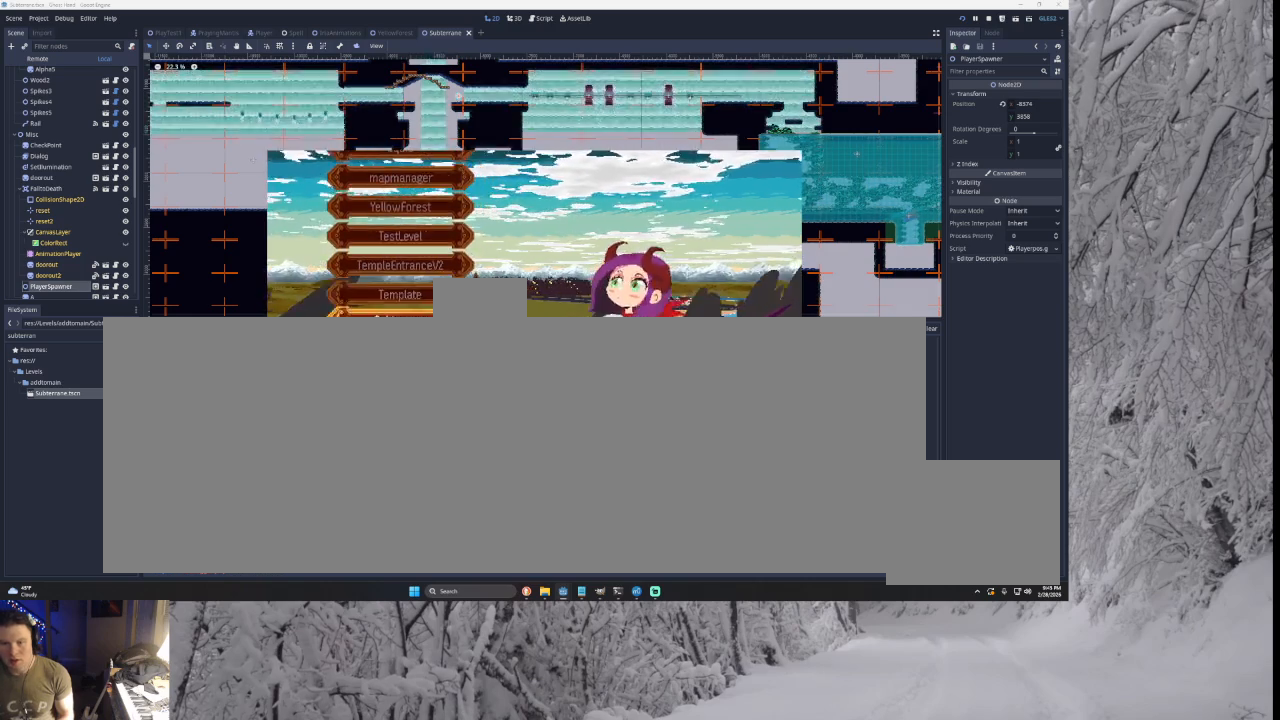
{"buttons": [], "left_stick": "center", "right_stick": "center", "events": [[33, "SQUARE", "down"], [33, "left_stick", "center"], [167, "SQUARE", "up"]]}
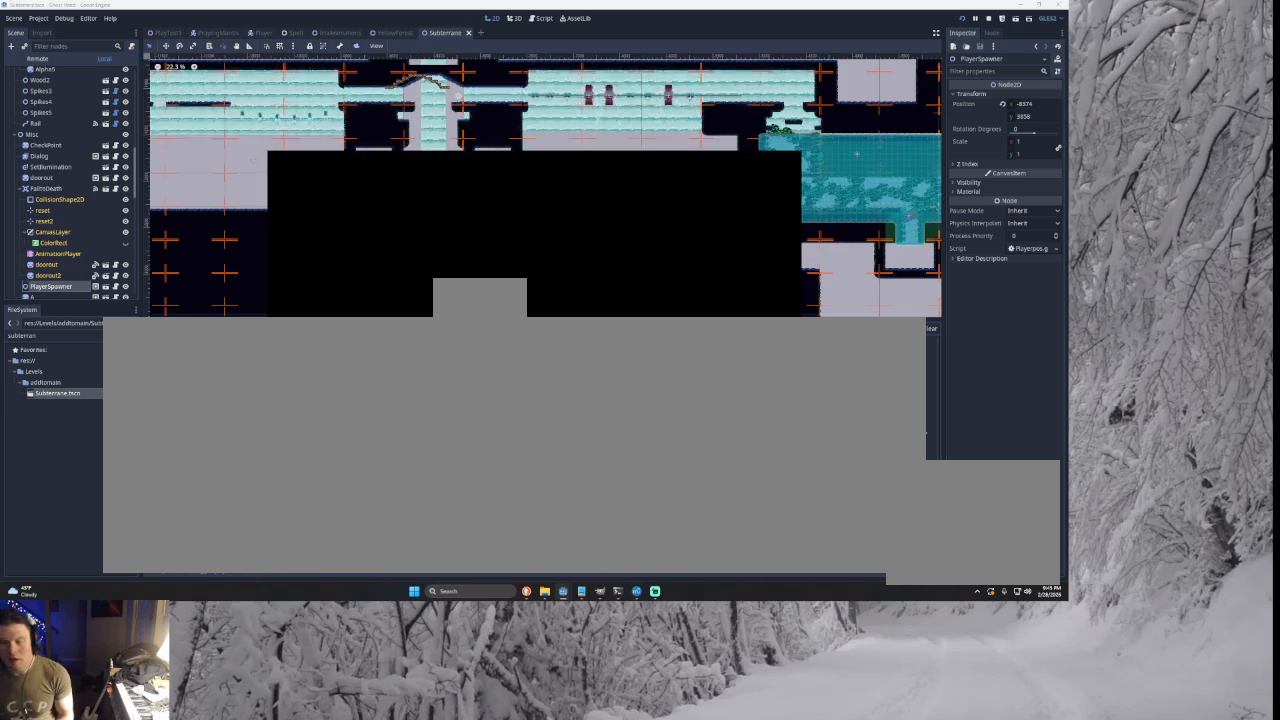
{"buttons": ["TRIANGLE"], "left_stick": "left", "right_stick": "center", "events": [[67, "left_stick", "left"], [467, "TRIANGLE", "down"]]}
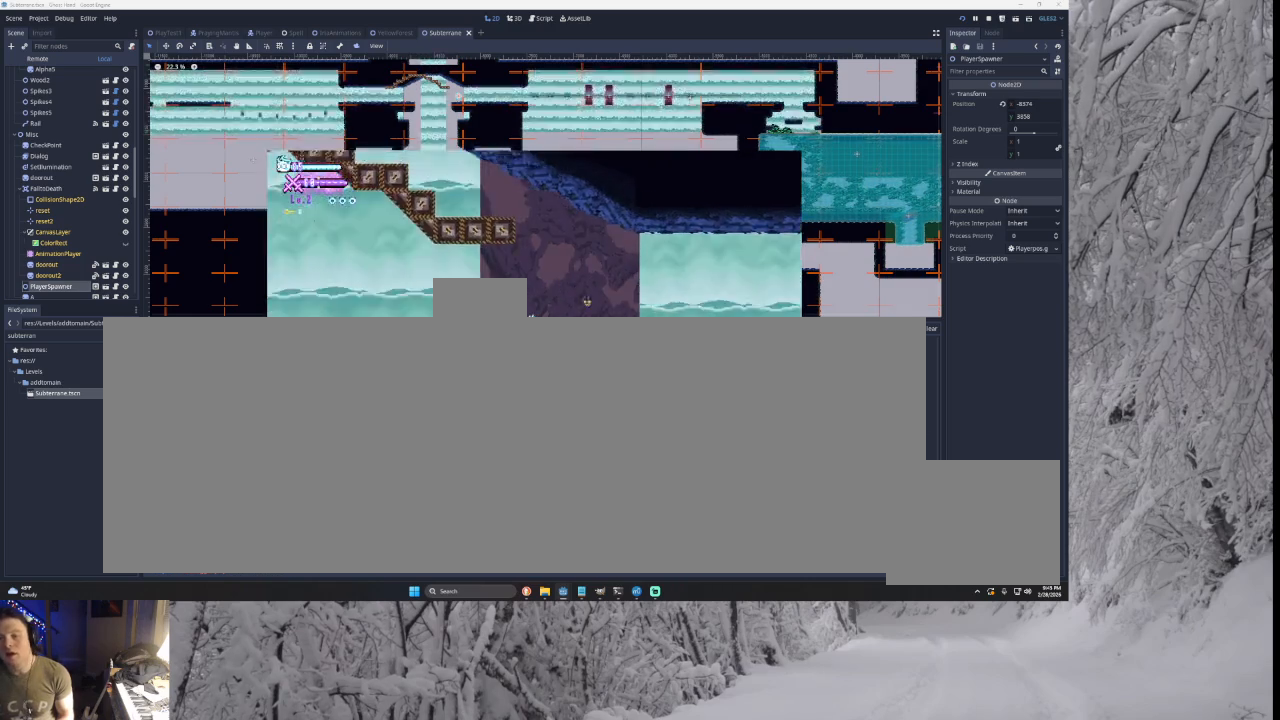
{"buttons": [], "left_stick": "left", "right_stick": "center", "events": [[133, "TRIANGLE", "up"]]}
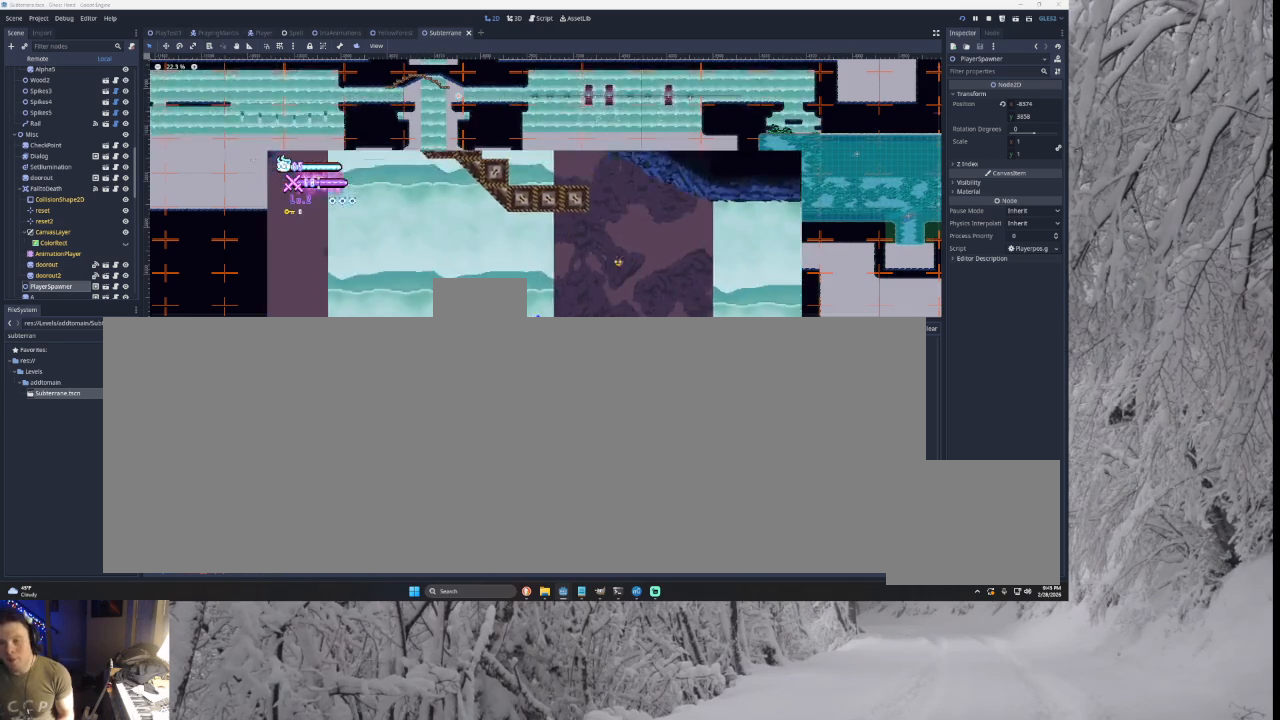
{"buttons": ["TRIANGLE"], "left_stick": "right", "right_stick": "center", "events": [[367, "left_stick", "center"], [433, "left_stick", "right"], [467, "TRIANGLE", "down"]]}
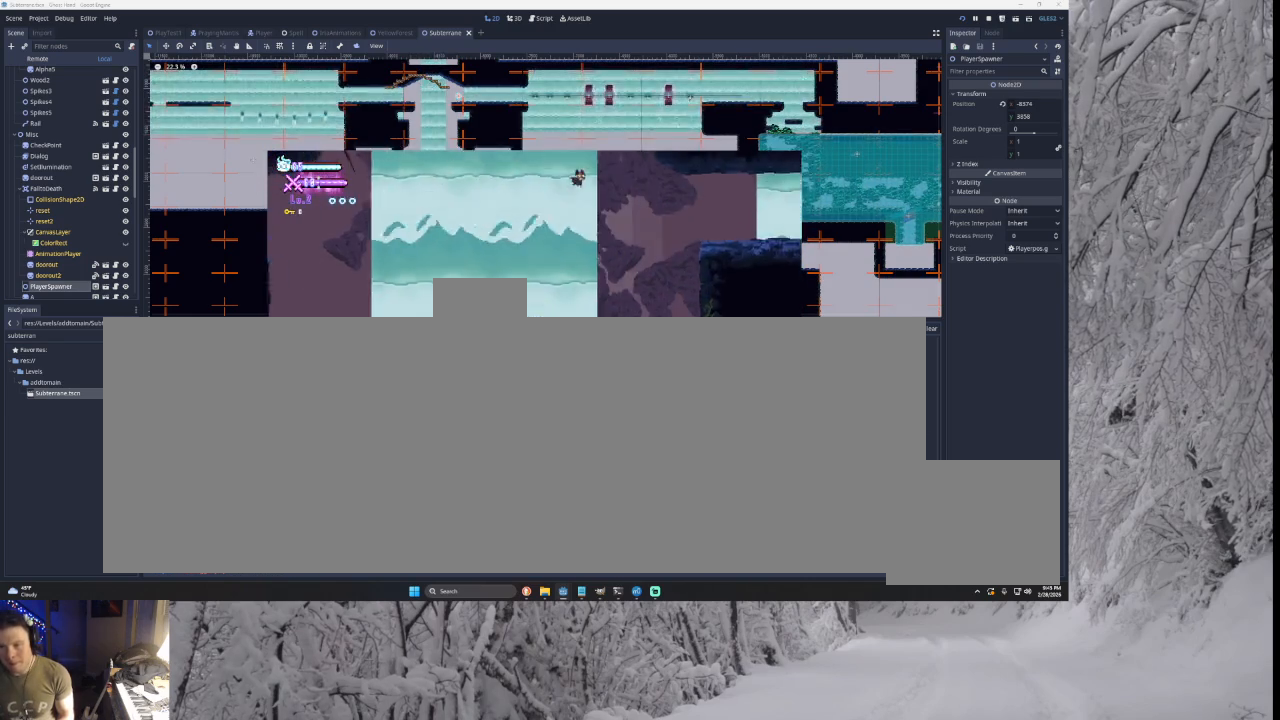
{"buttons": [], "left_stick": "left", "right_stick": "center", "events": [[100, "TRIANGLE", "up"], [267, "left_stick", "left"]]}
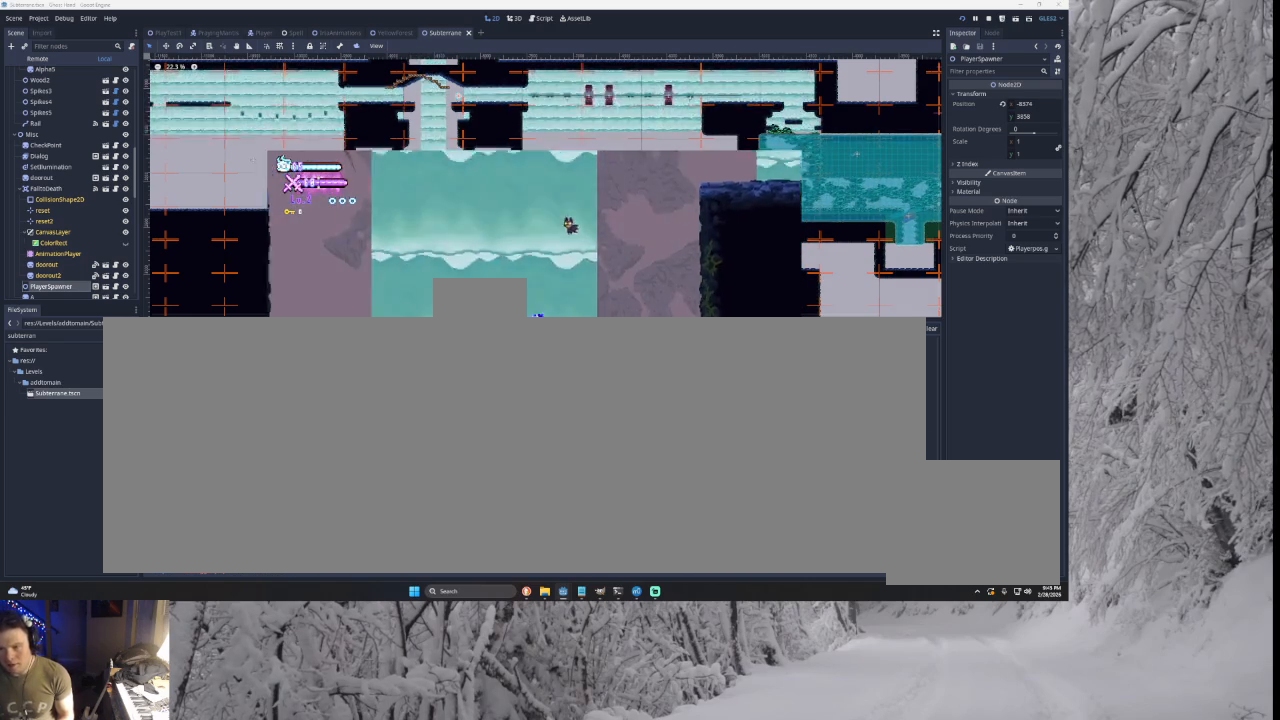
{"buttons": [], "left_stick": "center", "right_stick": "center", "events": [[67, "left_stick", "center"], [133, "left_stick", "right"], [500, "left_stick", "center"]]}
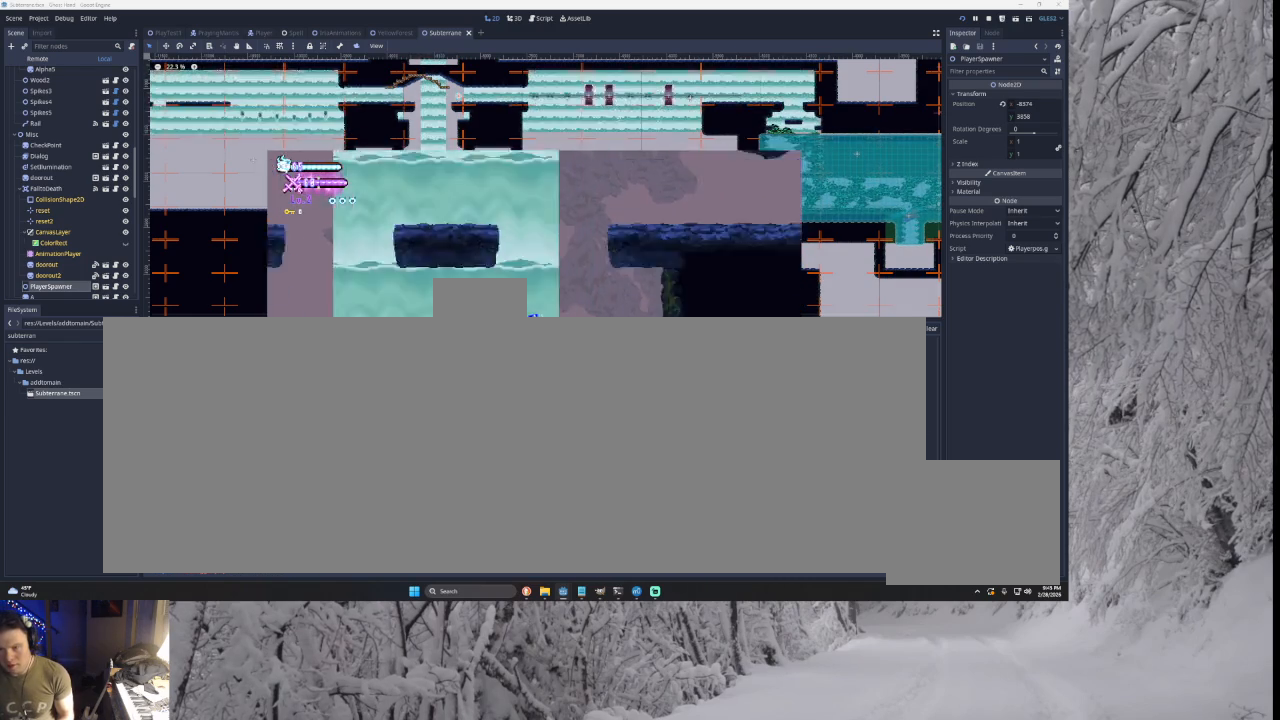
{"buttons": [], "left_stick": "left", "right_stick": "center", "events": [[67, "left_stick", "left"]]}
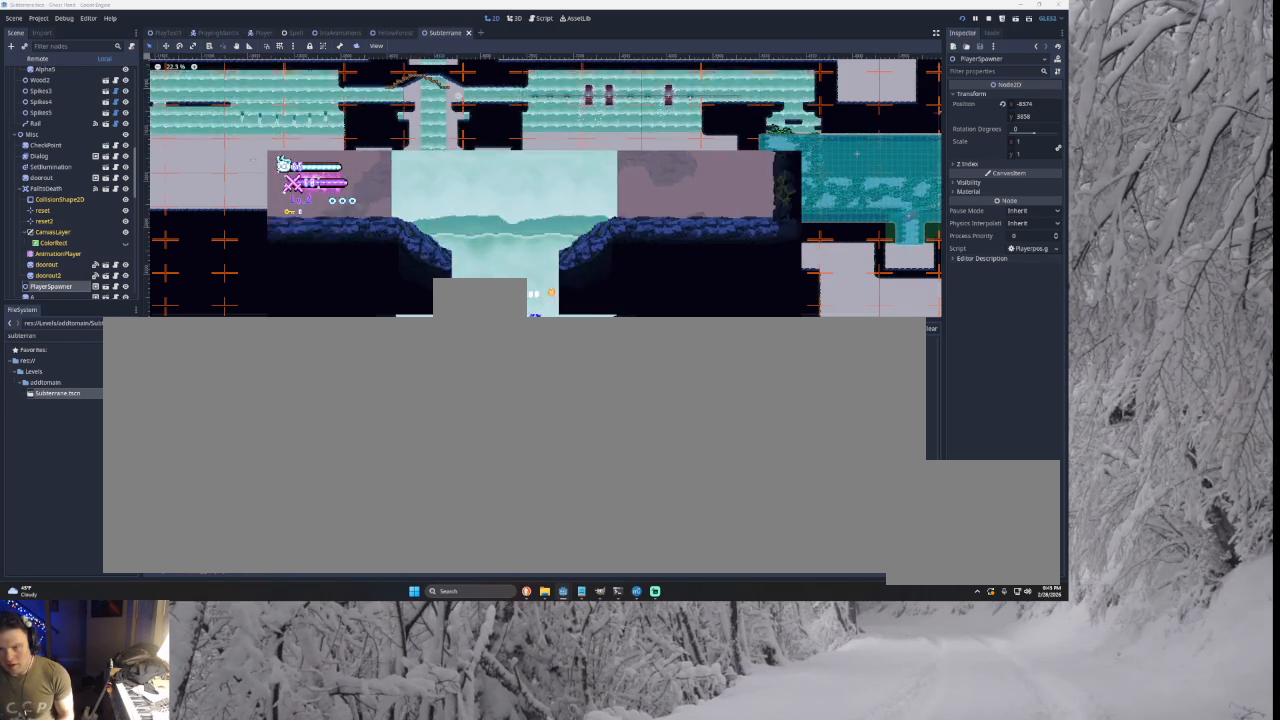
{"buttons": [], "left_stick": "center", "right_stick": "center", "events": [[33, "TRIANGLE", "down"], [67, "left_stick", "center"], [300, "TRIANGLE", "up"], [300, "left_stick", "right"], [467, "left_stick", "center"]]}
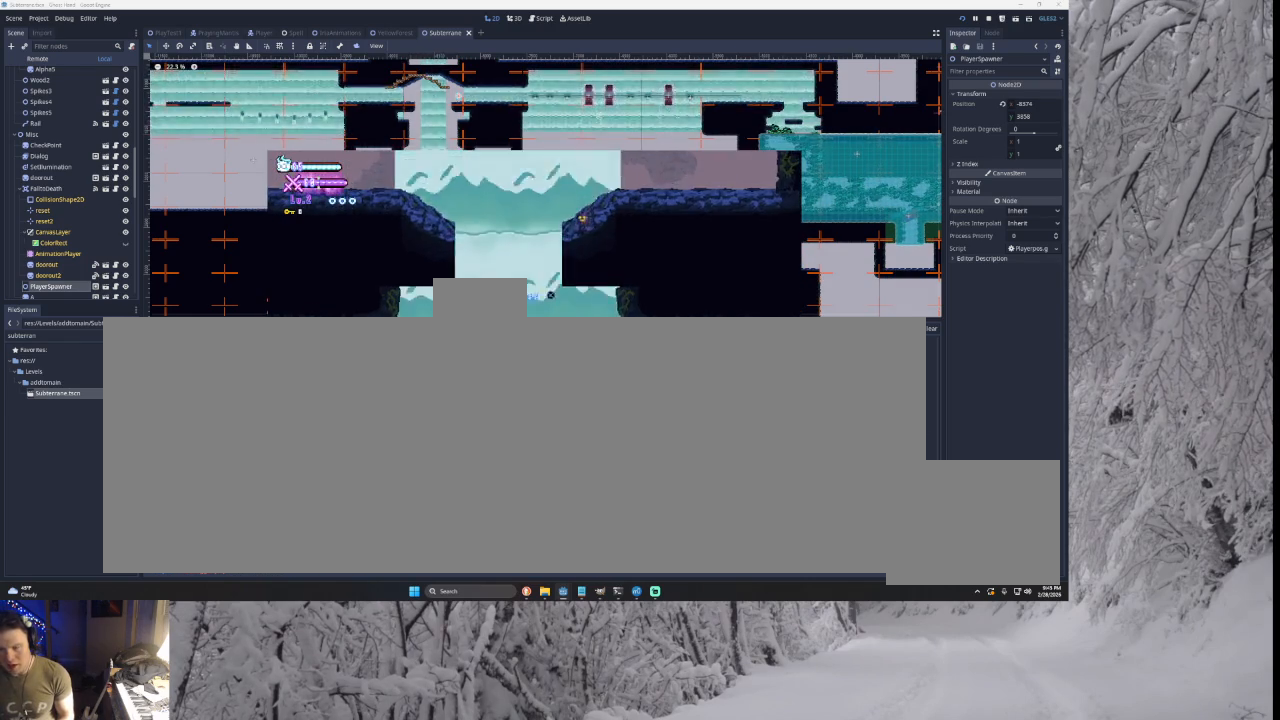
{"buttons": [], "left_stick": "right", "right_stick": "center", "events": [[167, "left_stick", "right"]]}
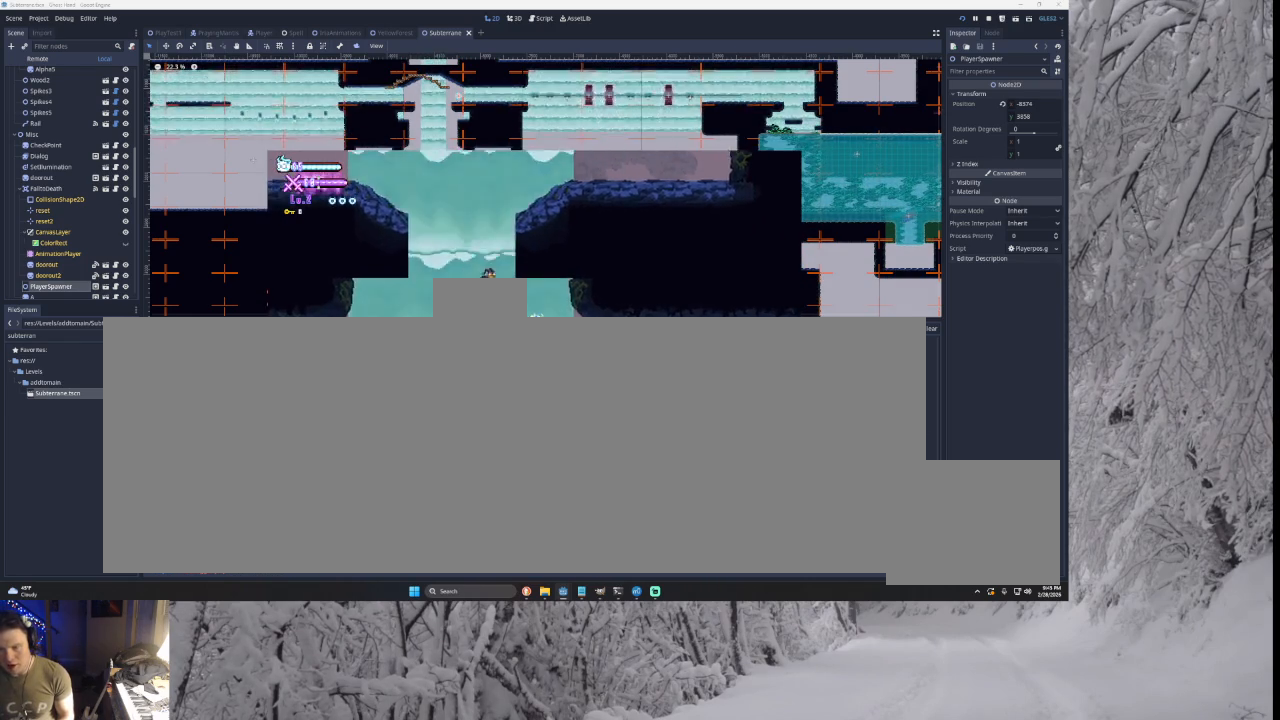
{"buttons": ["TRIANGLE"], "left_stick": "left", "right_stick": "center", "events": [[233, "left_stick", "left"], [467, "TRIANGLE", "down"]]}
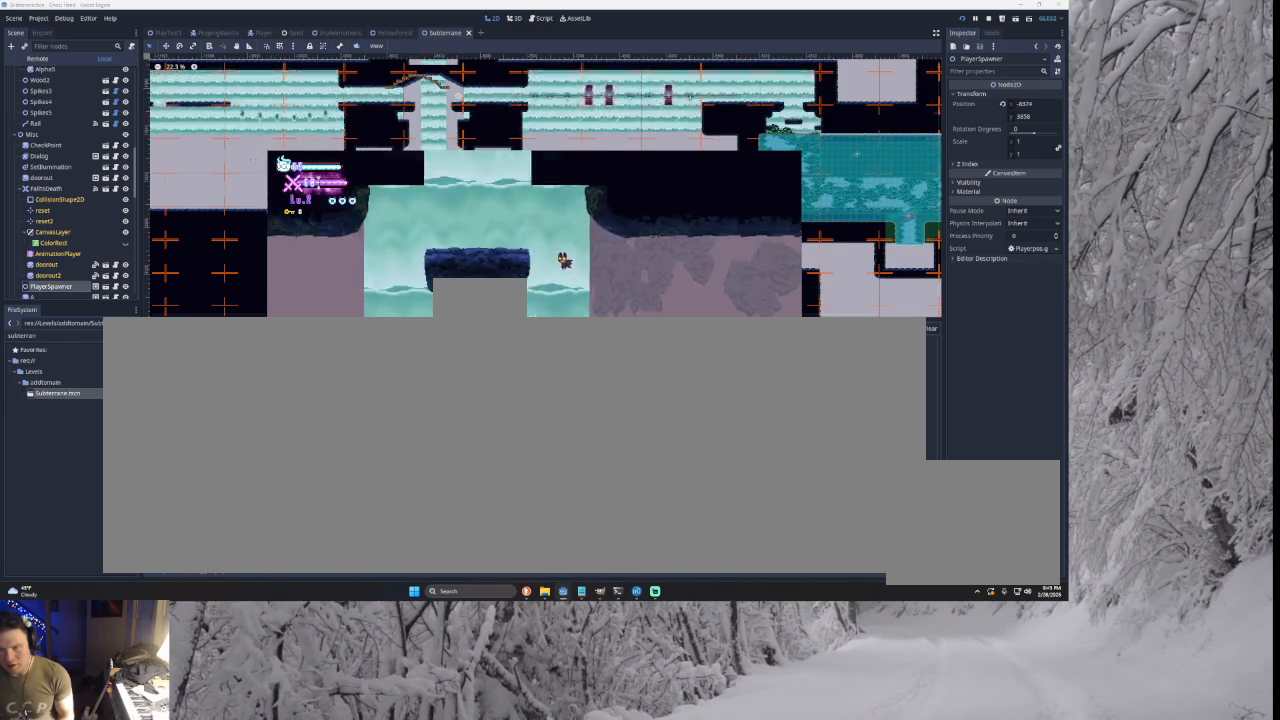
{"buttons": [], "left_stick": "left", "right_stick": "center", "events": [[100, "TRIANGLE", "up"]]}
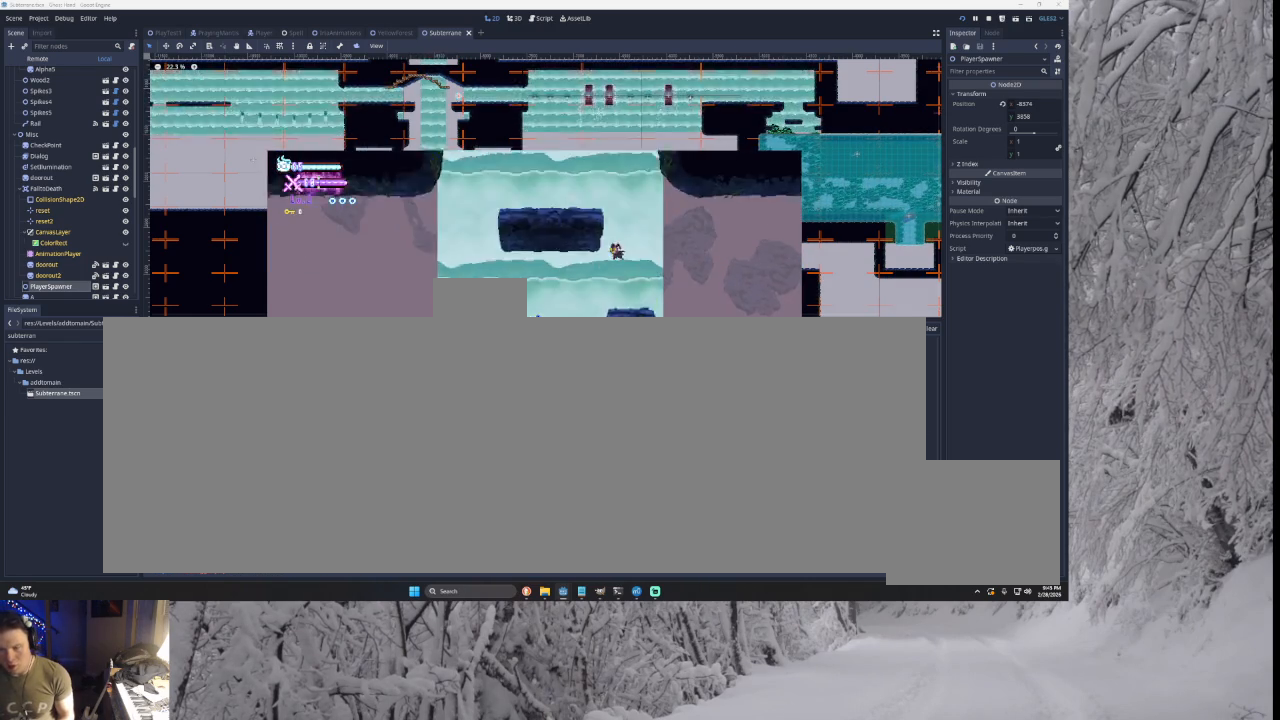
{"buttons": ["TRIANGLE"], "left_stick": "right", "right_stick": "center", "events": [[67, "left_stick", "right"], [367, "TRIANGLE", "down"]]}
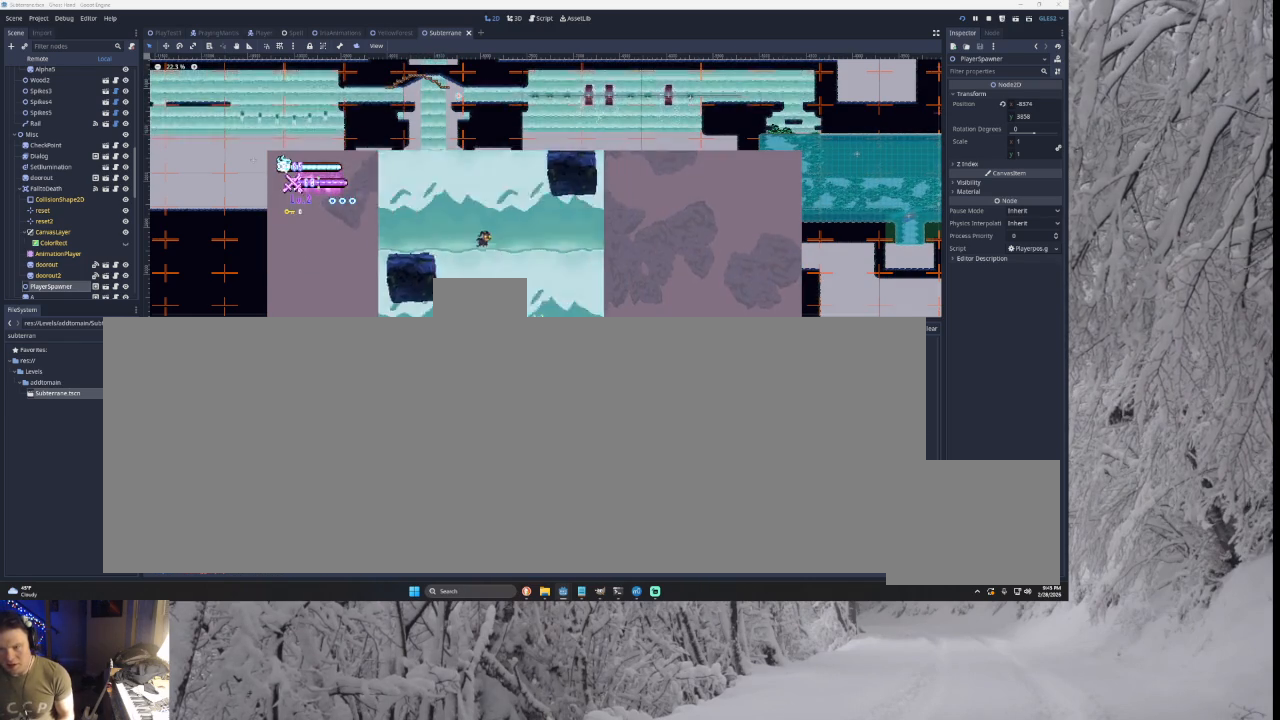
{"buttons": [], "left_stick": "right", "right_stick": "center", "events": [[67, "TRIANGLE", "up"]]}
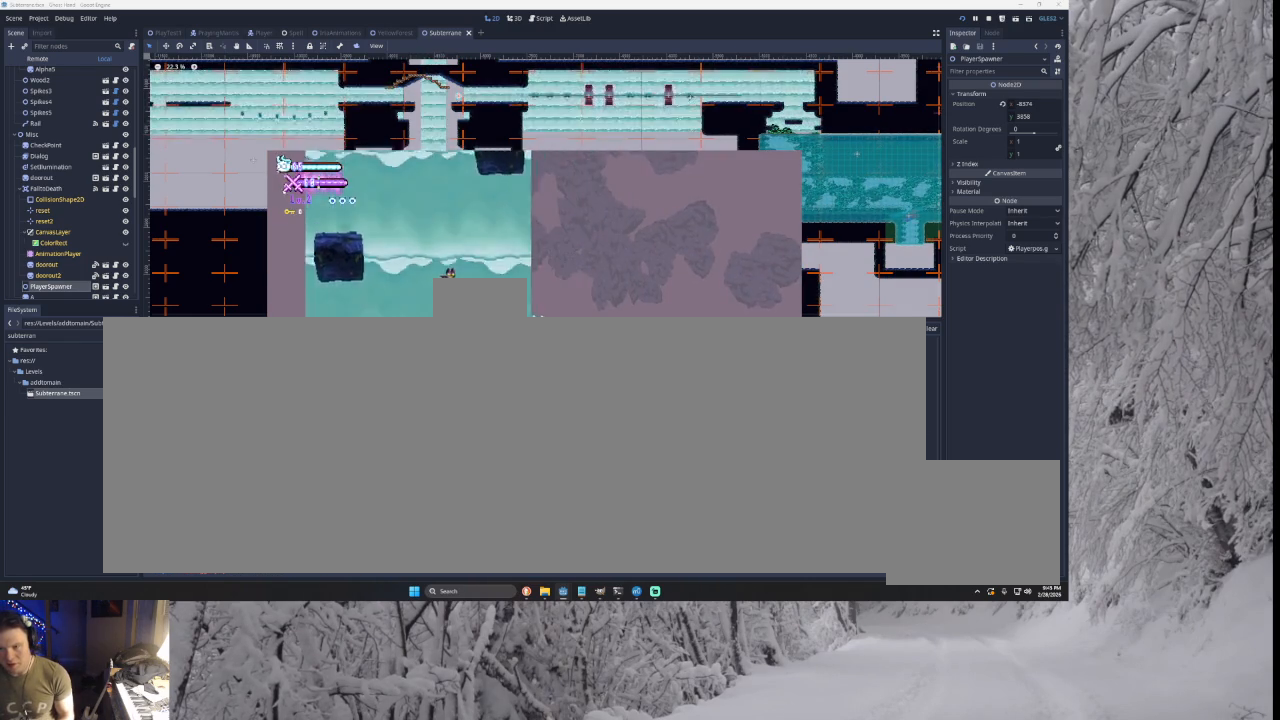
{"buttons": [], "left_stick": "left", "right_stick": "center", "events": [[200, "left_stick", "center"], [300, "left_stick", "left"]]}
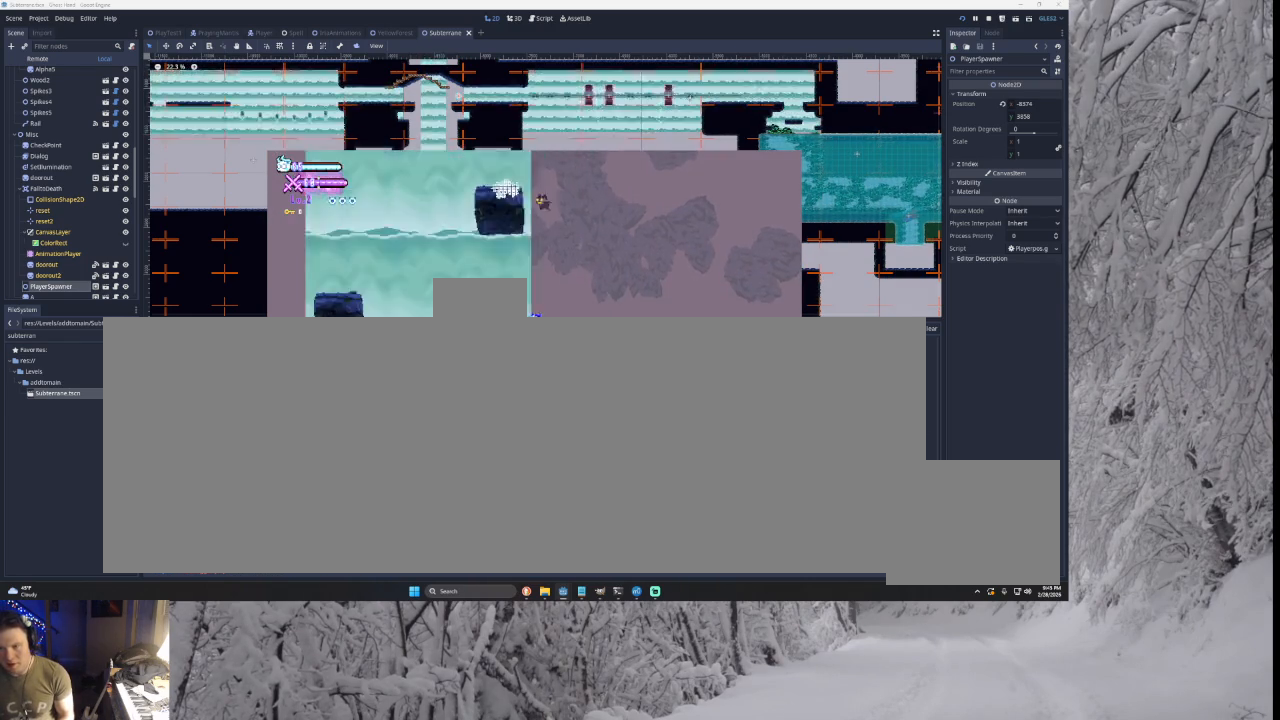
{"buttons": [], "left_stick": "left", "right_stick": "center", "events": []}
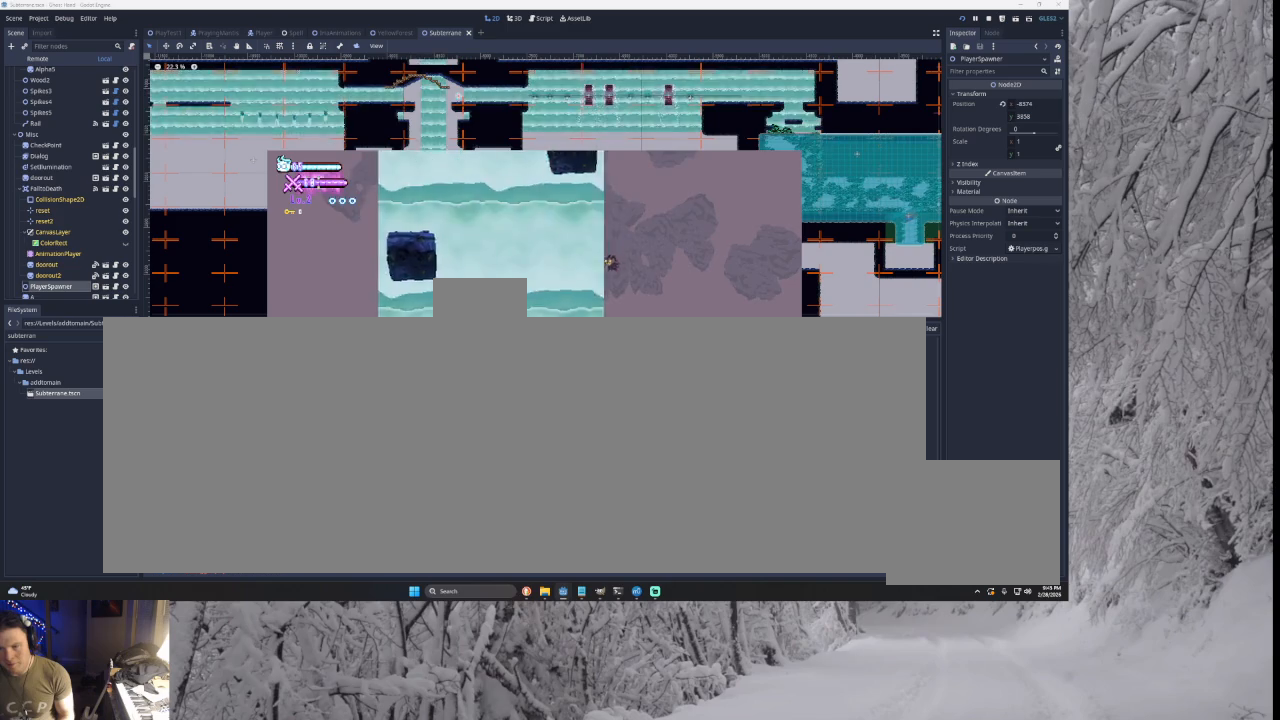
{"buttons": [], "left_stick": "right", "right_stick": "center", "events": [[300, "left_stick", "center"], [500, "left_stick", "right"]]}
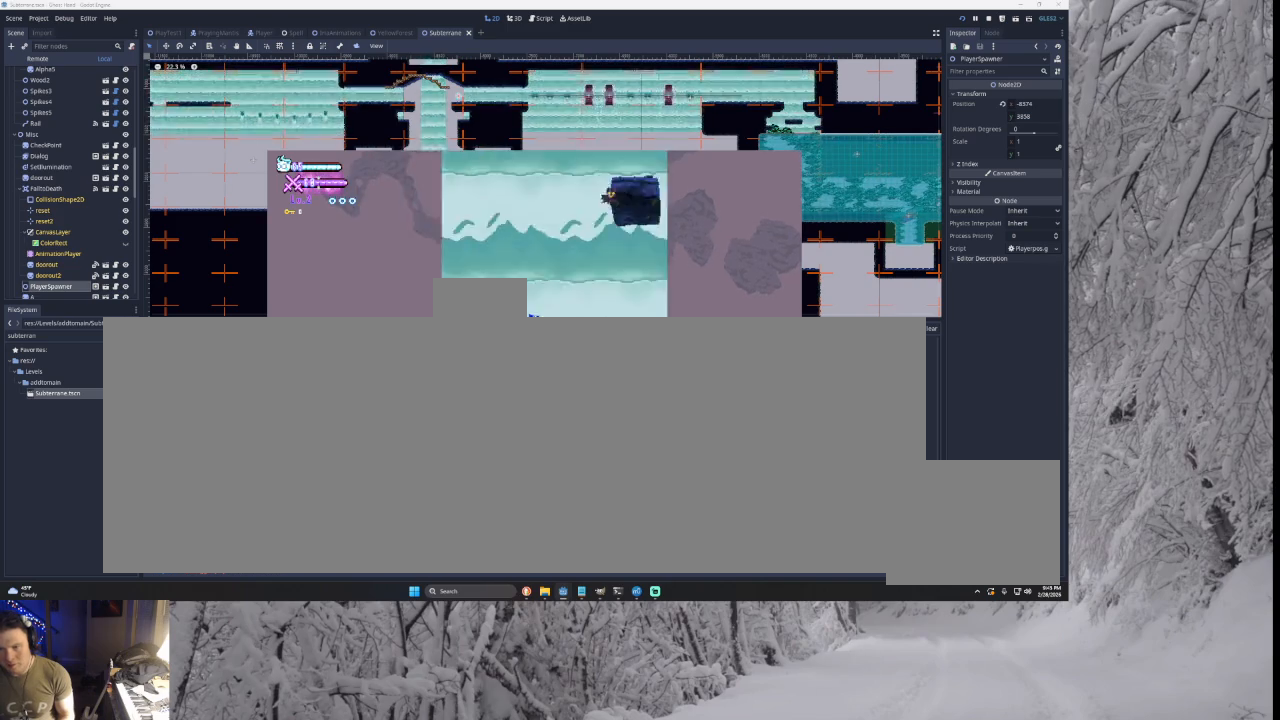
{"buttons": ["TRIANGLE"], "left_stick": "right", "right_stick": "center", "events": [[267, "TRIANGLE", "down"]]}